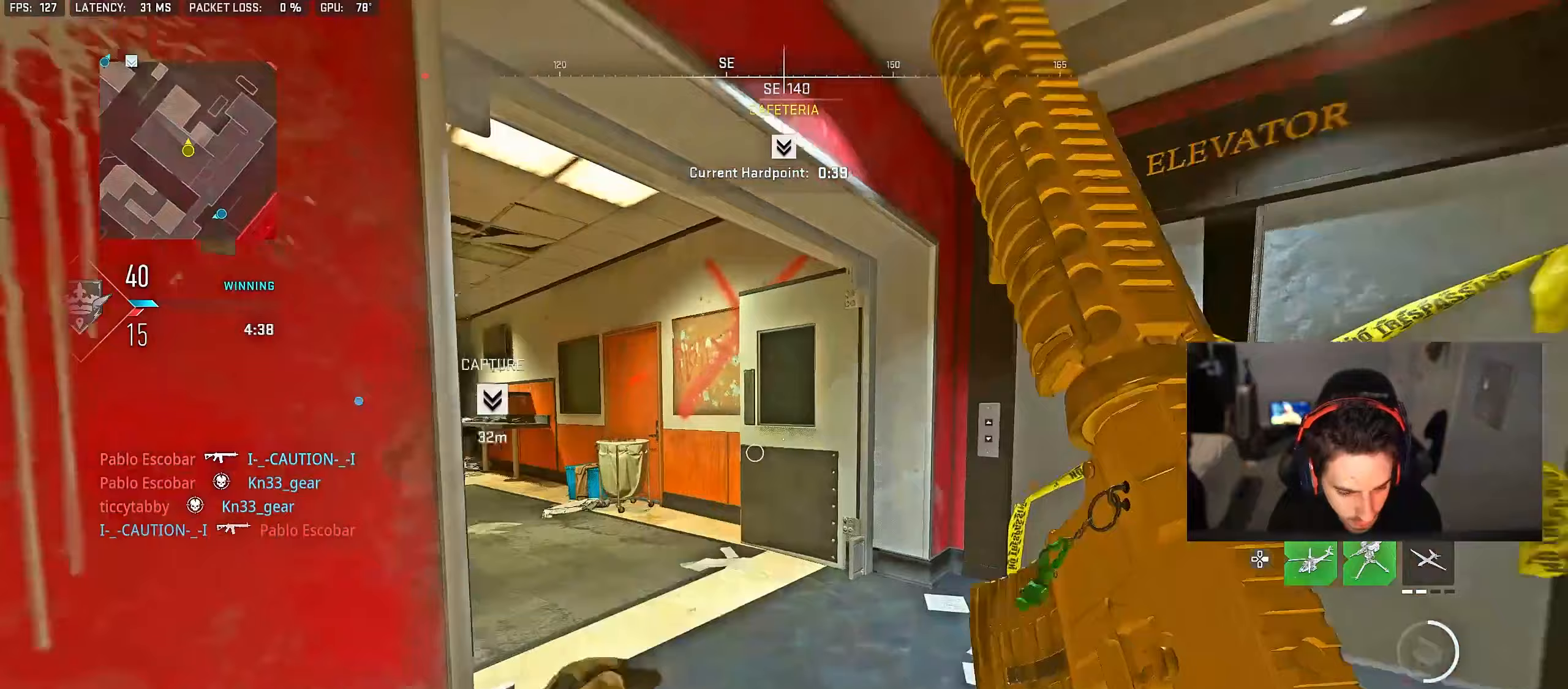
Gameplay with a controller (PlayStation layout); each line is a JSON object with the inputs held at the frame after it. "events" lists button and stick changes between this image and that frame as [ms after this image, input, new state], when the widget could be followed in between.
{"buttons": [], "left_stick": "up", "right_stick": "center", "events": [[167, "right_stick", "center"], [250, "TRIANGLE", "down"], [300, "TRIANGLE", "up"], [350, "TRIANGLE", "down"], [417, "TRIANGLE", "up"]]}
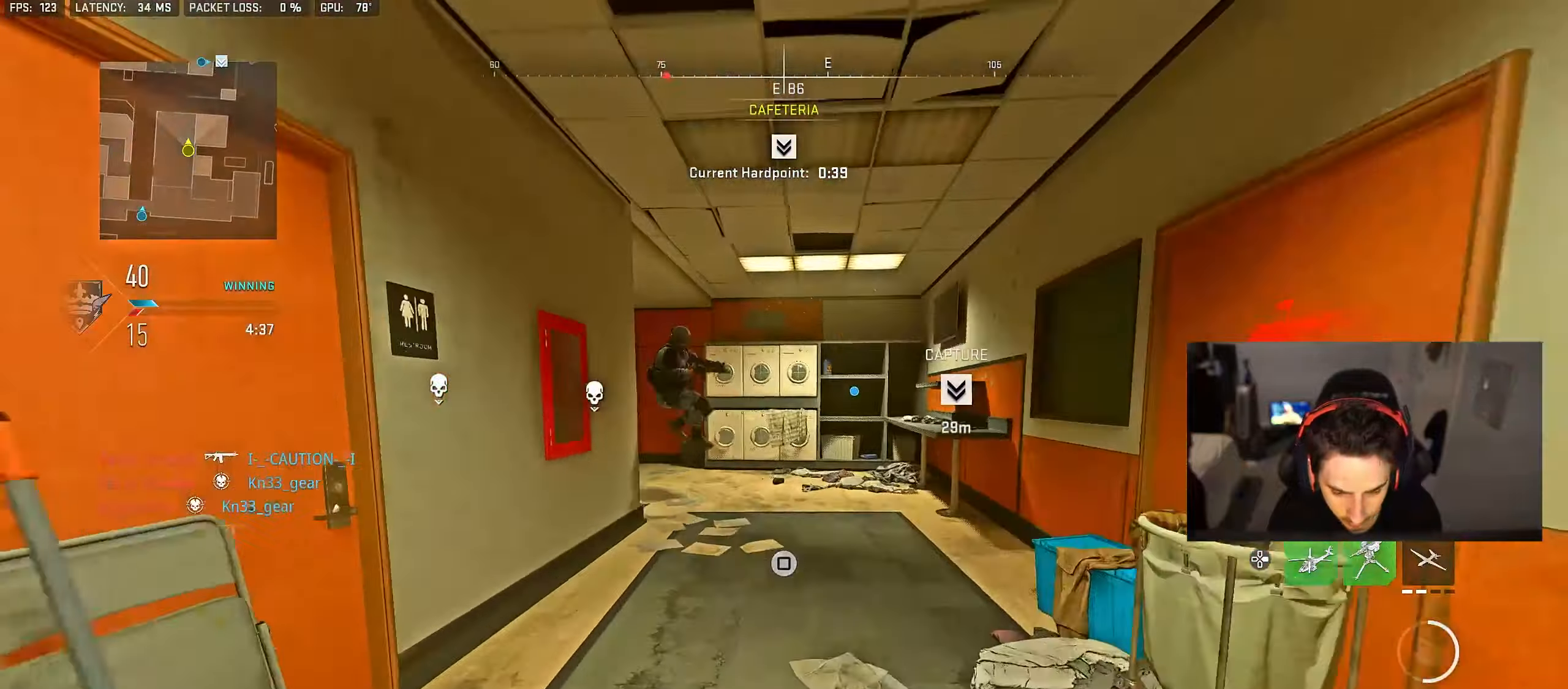
{"buttons": ["R2"], "left_stick": "down-right", "right_stick": "left", "events": [[117, "right_stick", "left"], [300, "left_stick", "down-left"], [300, "right_stick", "right"], [417, "left_stick", "down-right"], [433, "right_stick", "left"], [450, "R2", "down"]]}
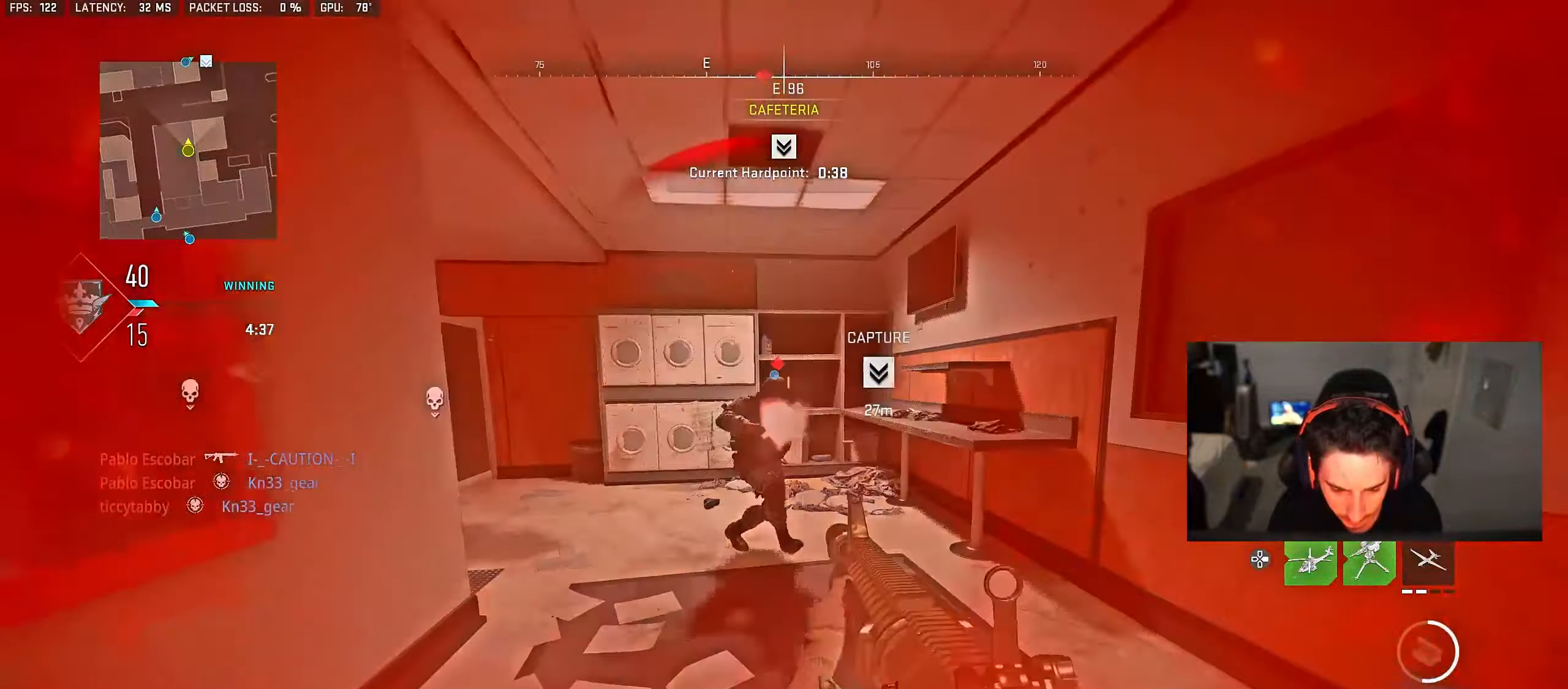
{"buttons": ["L2", "R2"], "left_stick": "right", "right_stick": "center", "events": [[33, "L2", "down"], [50, "CROSS", "down"], [50, "left_stick", "right"], [50, "right_stick", "center"], [150, "CROSS", "up"], [333, "right_stick", "left"], [450, "right_stick", "center"]]}
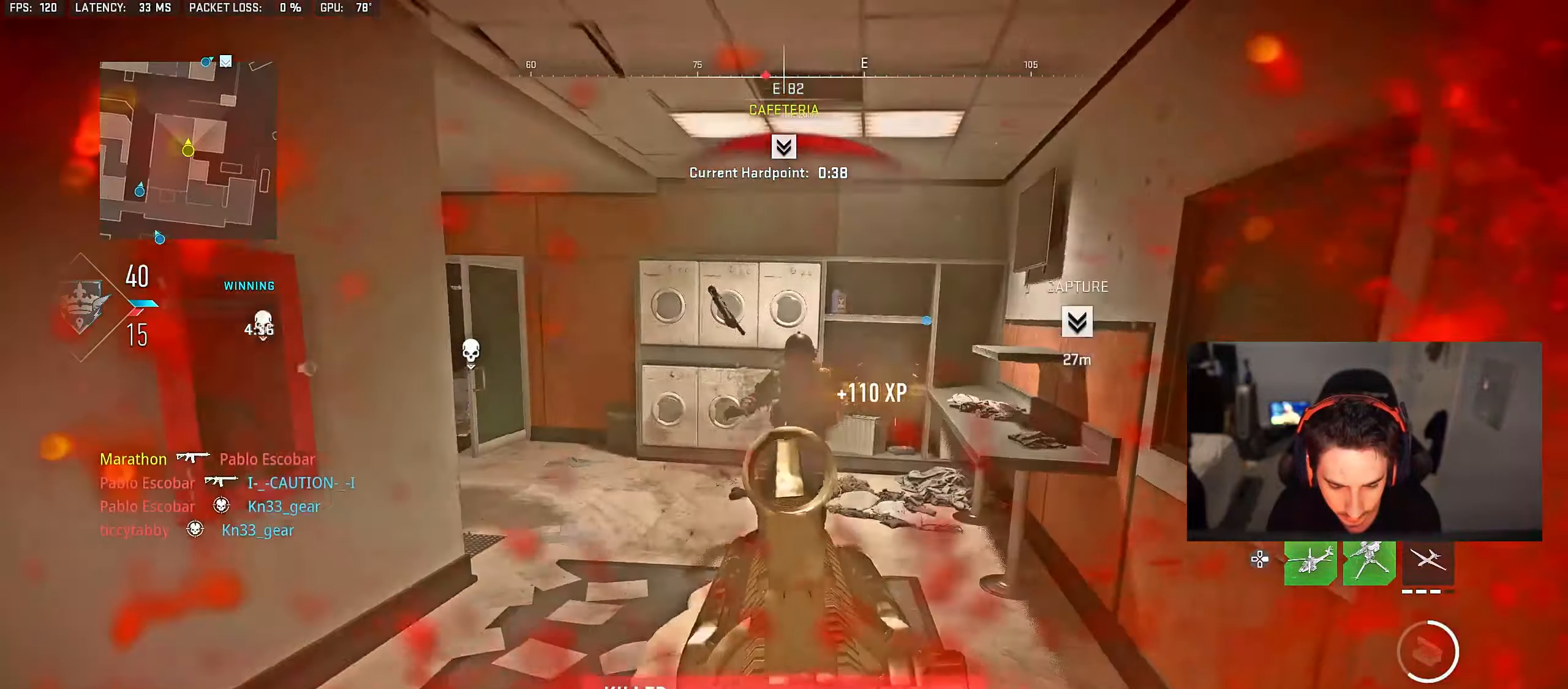
{"buttons": [], "left_stick": "up", "right_stick": "center", "events": [[33, "left_stick", "up"], [50, "L2", "up"], [67, "R2", "up"], [67, "right_stick", "left"], [200, "right_stick", "center"], [283, "TRIANGLE", "down"], [350, "TRIANGLE", "up"], [400, "TRIANGLE", "down"], [467, "TRIANGLE", "up"]]}
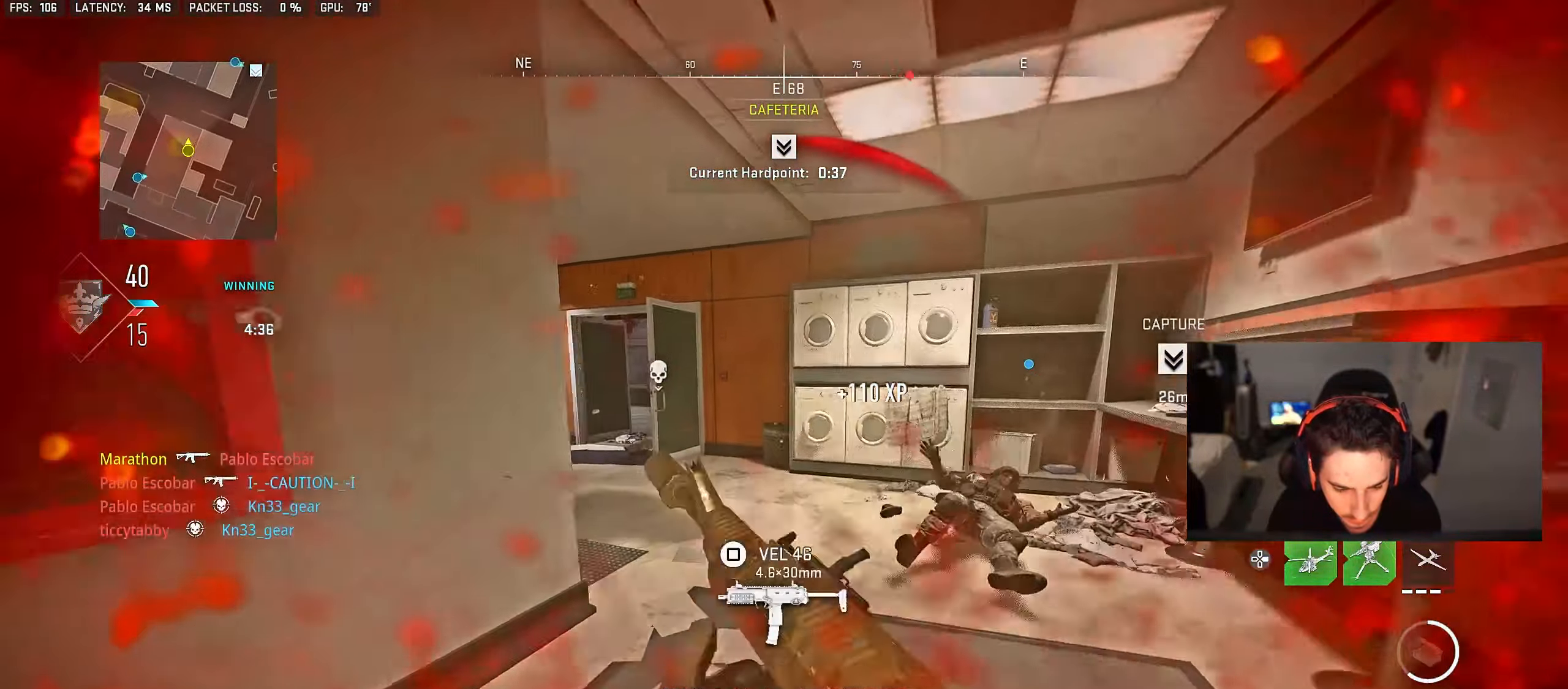
{"buttons": [], "left_stick": "up-left", "right_stick": "right", "events": [[133, "right_stick", "left"], [317, "left_stick", "up-left"], [367, "right_stick", "right"]]}
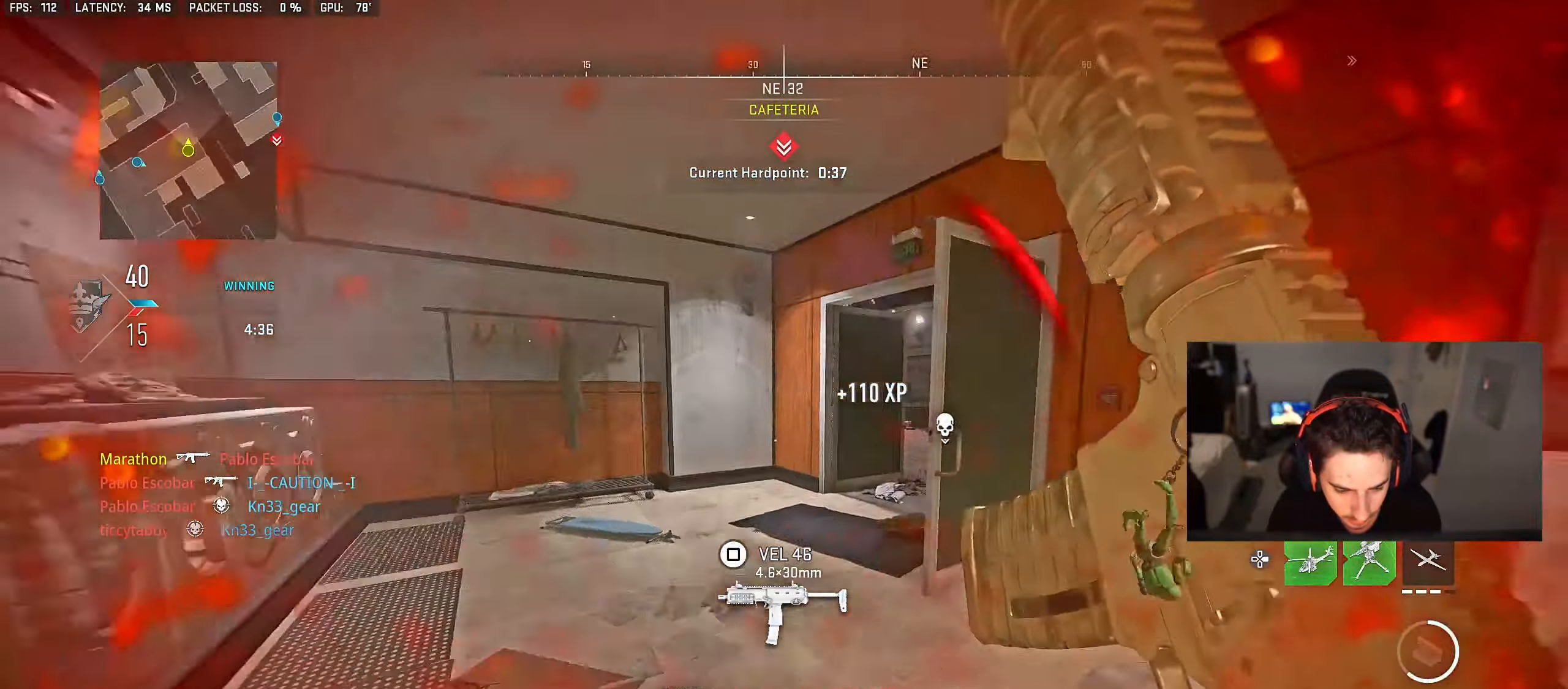
{"buttons": ["L2"], "left_stick": "down-left", "right_stick": "right", "events": [[50, "CROSS", "down"], [67, "L2", "down"], [117, "CROSS", "up"], [117, "right_stick", "center"], [167, "left_stick", "down-left"], [267, "right_stick", "right"]]}
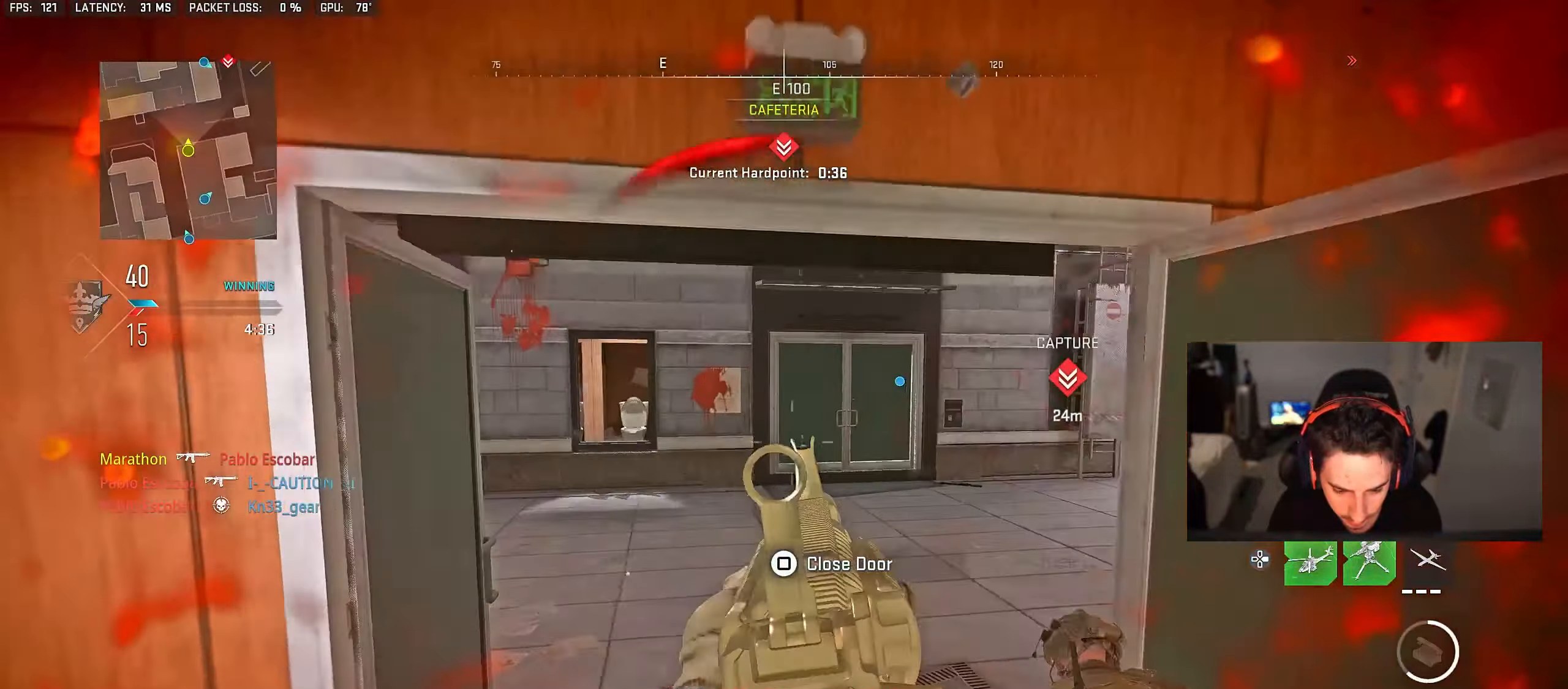
{"buttons": ["L2"], "left_stick": "left", "right_stick": "right", "events": [[150, "left_stick", "left"], [283, "right_stick", "center"], [333, "right_stick", "right"]]}
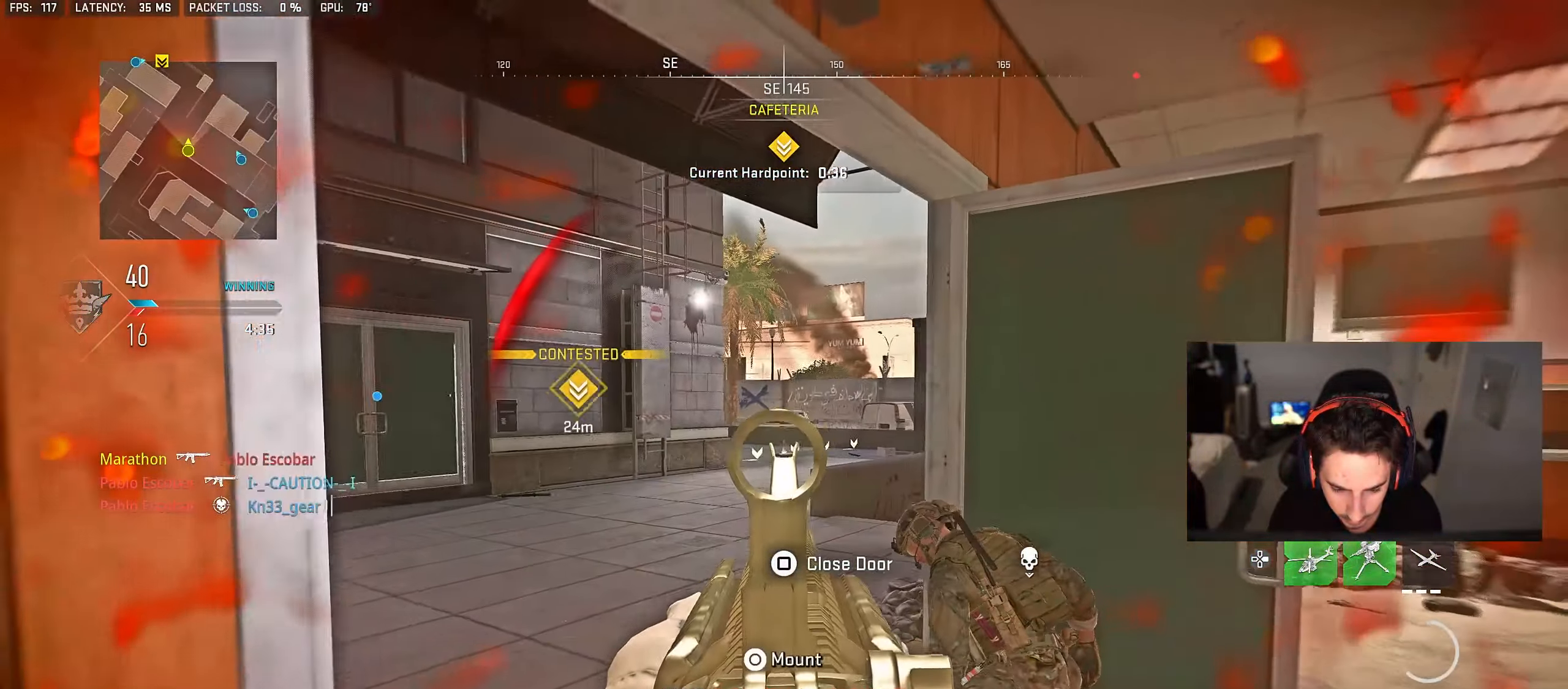
{"buttons": ["L2"], "left_stick": "center", "right_stick": "center", "events": [[17, "right_stick", "center"], [233, "left_stick", "center"]]}
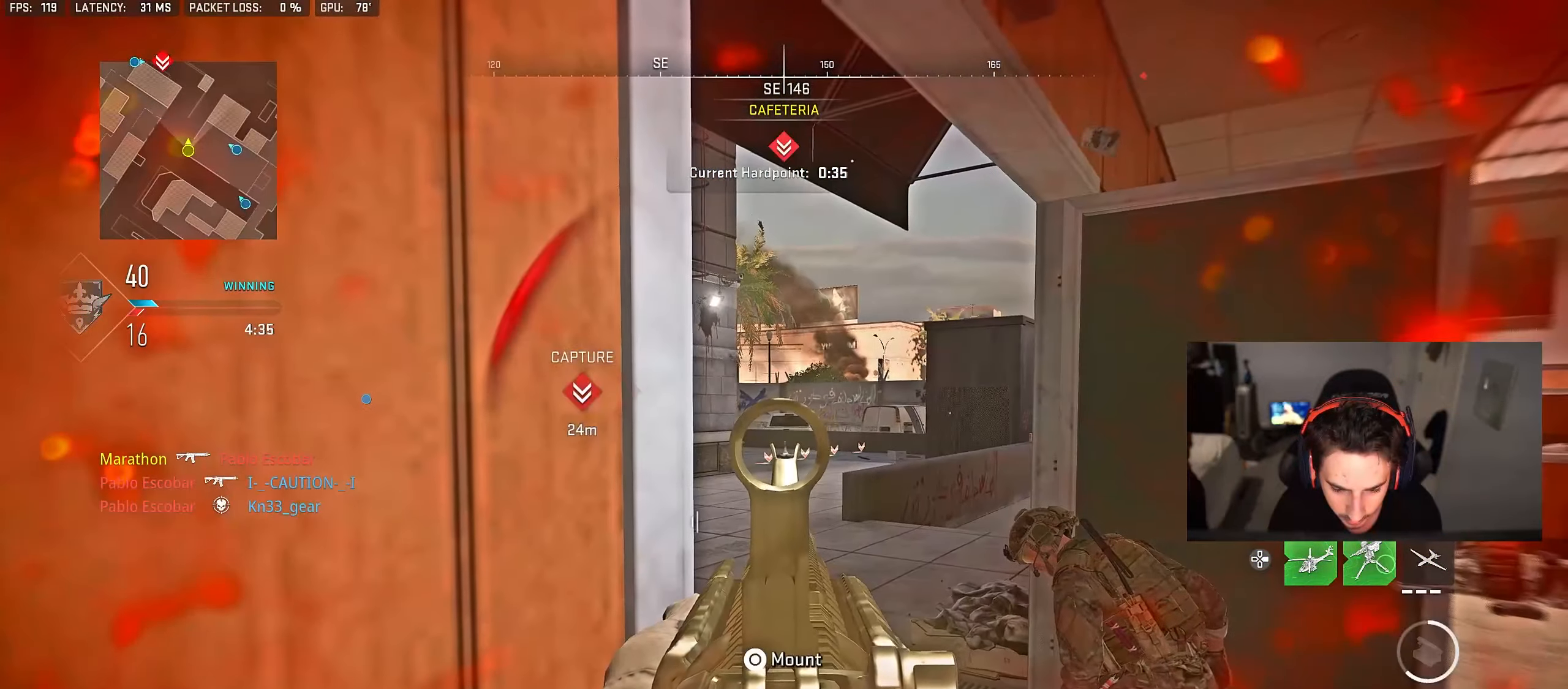
{"buttons": ["L2", "R2"], "left_stick": "right", "right_stick": "right", "events": [[400, "right_stick", "right"], [433, "left_stick", "right"], [500, "R2", "down"]]}
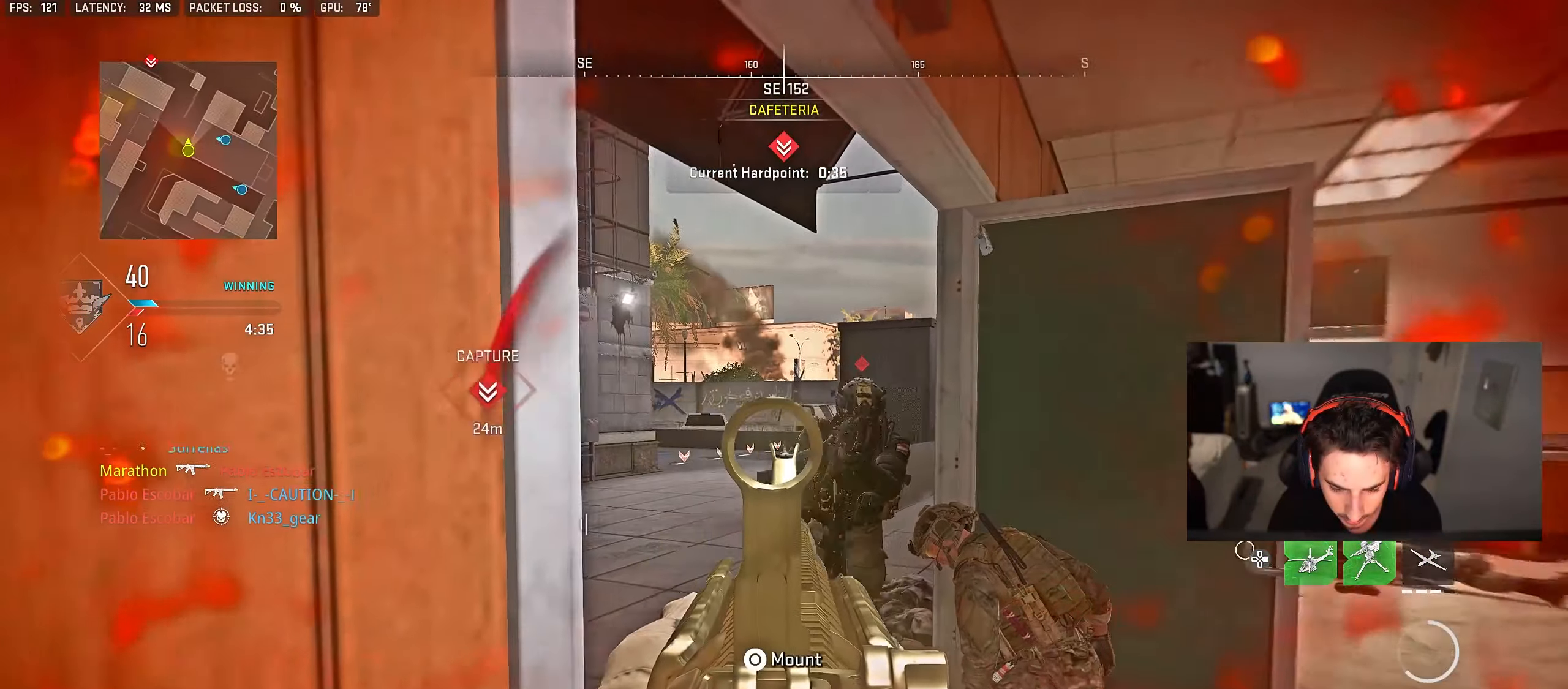
{"buttons": ["L2", "R2"], "left_stick": "right", "right_stick": "up", "events": [[83, "CROSS", "down"], [117, "right_stick", "down-left"], [183, "CROSS", "up"], [233, "L3", "down"], [250, "CROSS", "down"], [350, "CROSS", "up"], [383, "right_stick", "up"], [433, "L3", "up"]]}
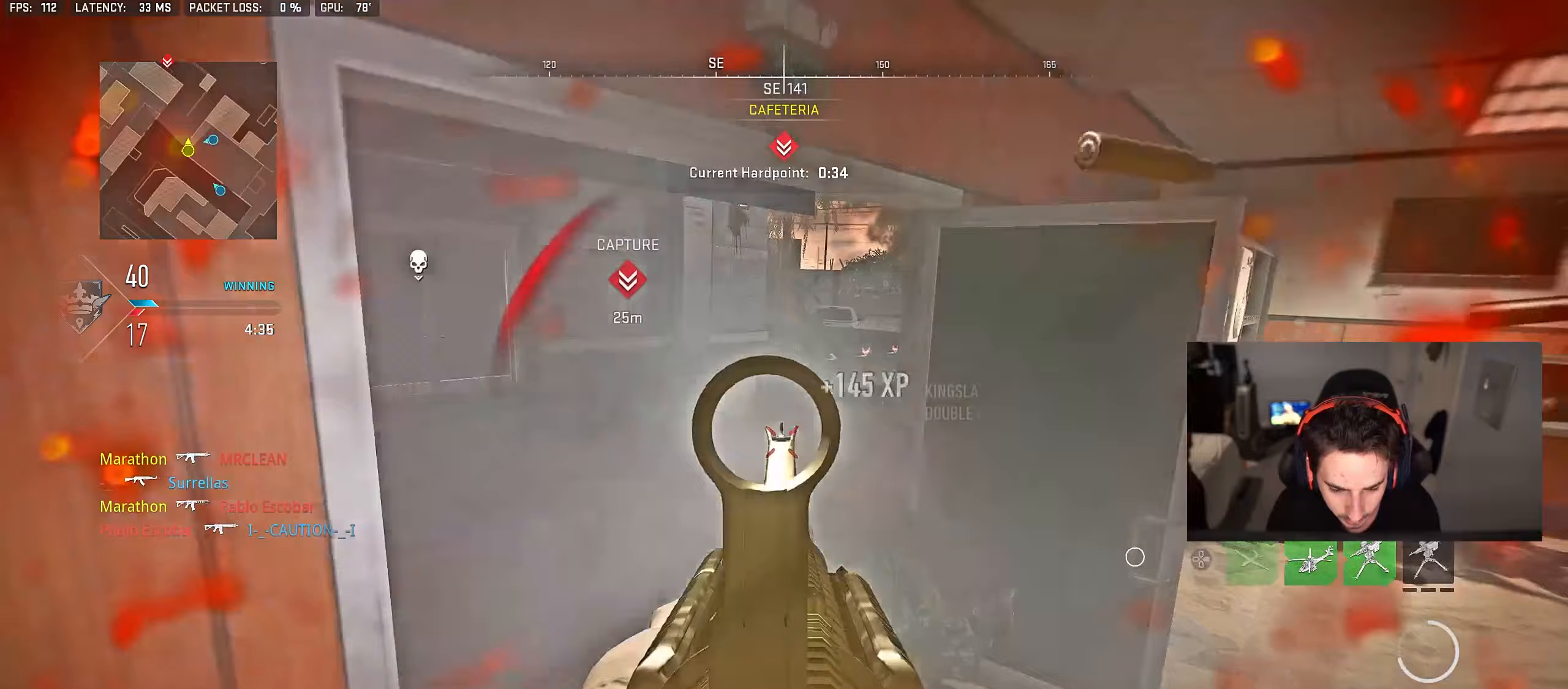
{"buttons": ["DPAD_RIGHT"], "left_stick": "center", "right_stick": "center", "events": [[67, "right_stick", "center"], [83, "R2", "up"], [133, "L2", "up"], [167, "right_stick", "up"], [233, "left_stick", "center"], [283, "right_stick", "center"], [317, "DPAD_RIGHT", "down"]]}
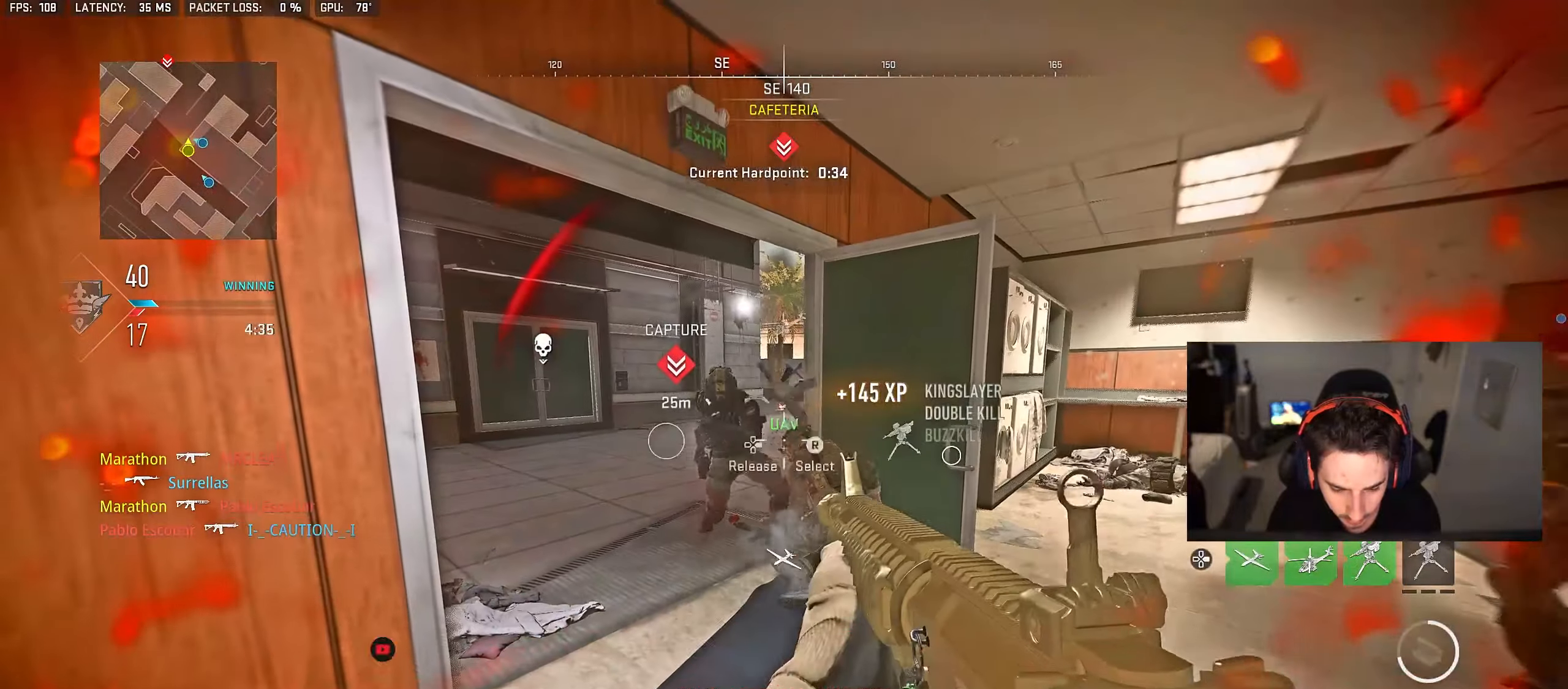
{"buttons": ["DPAD_RIGHT"], "left_stick": "center", "right_stick": "right", "events": [[283, "right_stick", "right"]]}
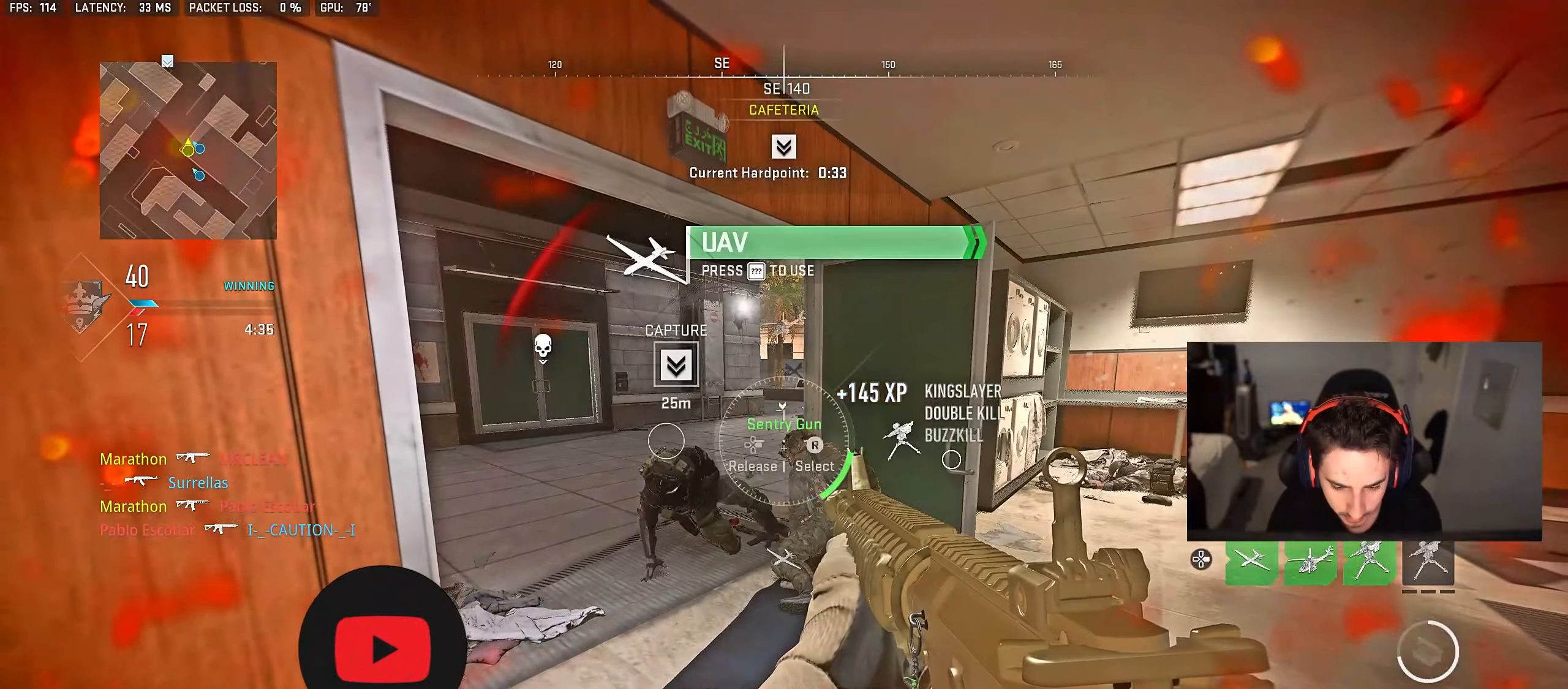
{"buttons": [], "left_stick": "right", "right_stick": "up-left", "events": [[233, "right_stick", "center"], [250, "DPAD_RIGHT", "up"], [483, "left_stick", "right"], [500, "right_stick", "up-left"]]}
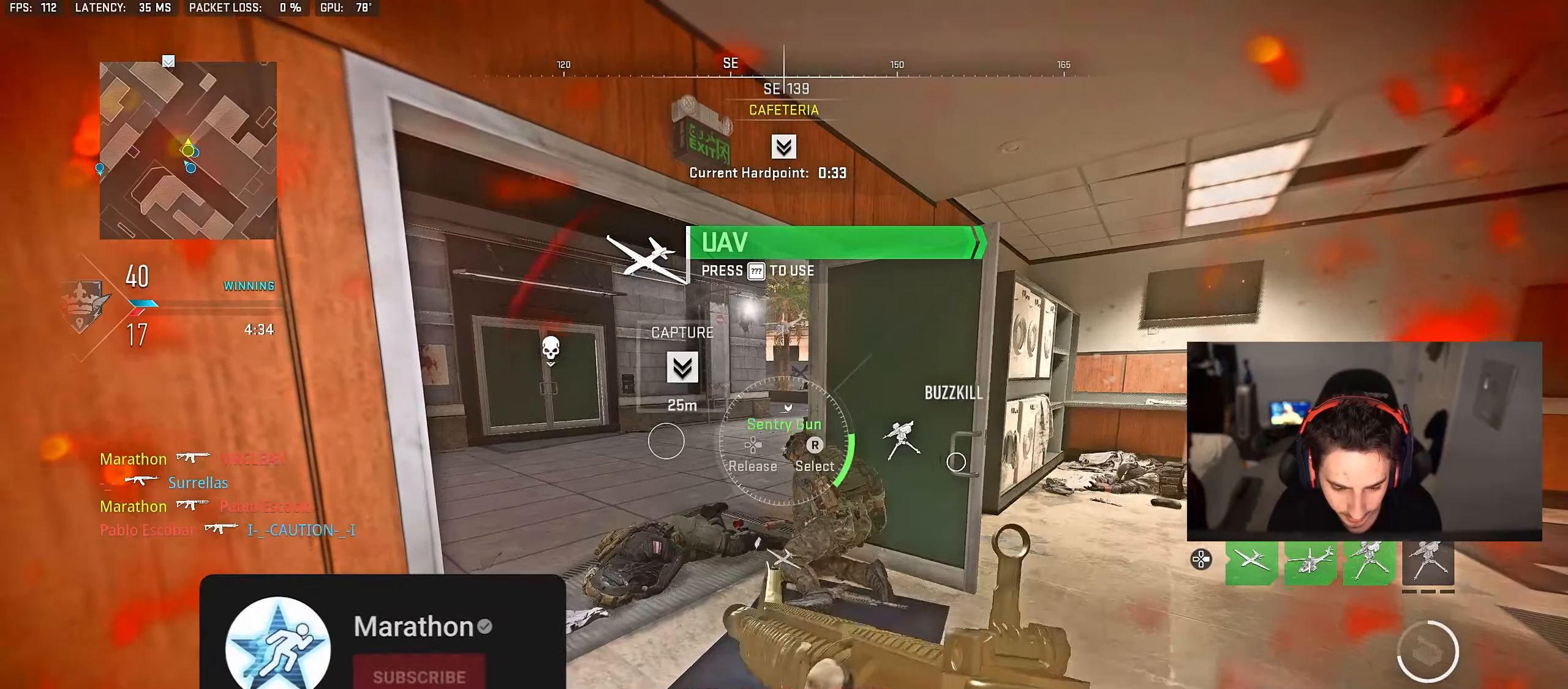
{"buttons": [], "left_stick": "center", "right_stick": "center", "events": [[83, "right_stick", "center"], [117, "left_stick", "center"], [183, "left_stick", "right"], [350, "left_stick", "center"]]}
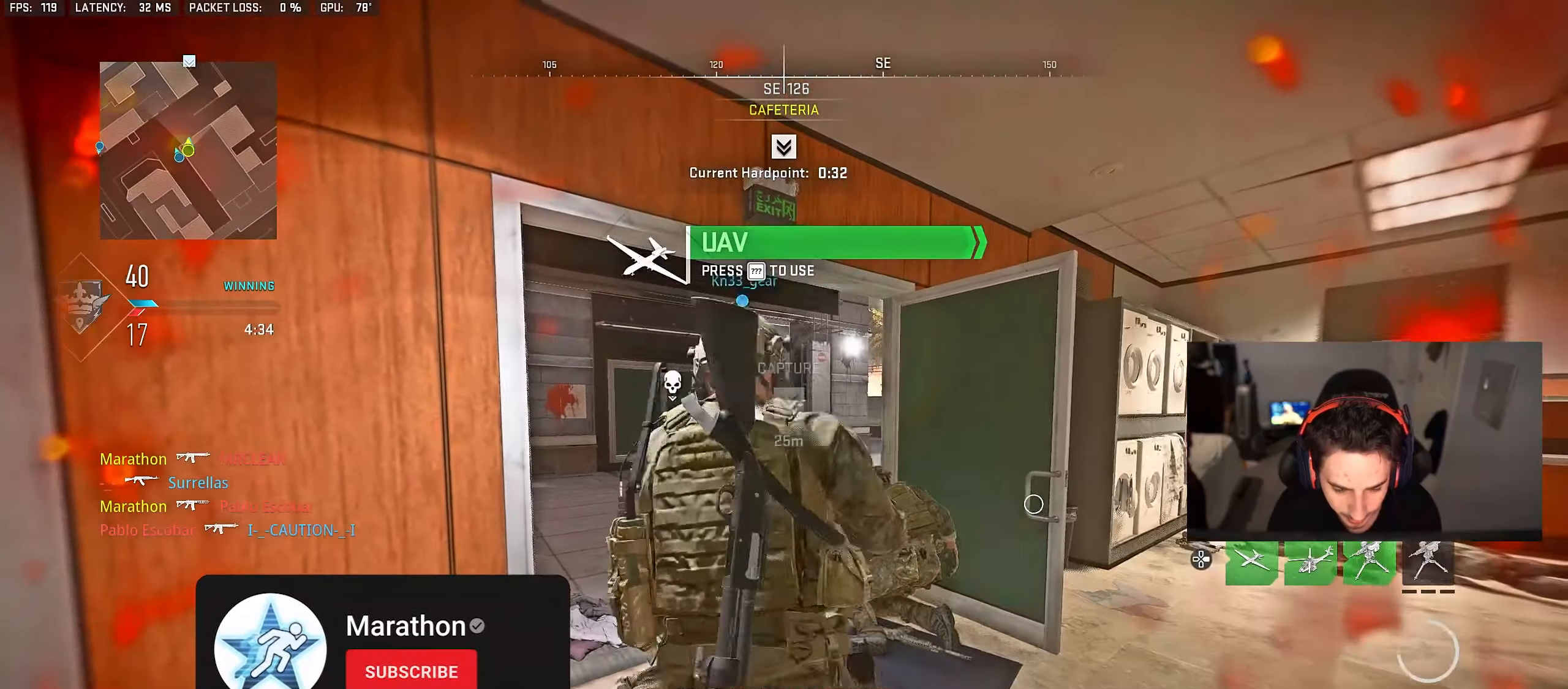
{"buttons": ["R2"], "left_stick": "center", "right_stick": "center", "events": [[100, "left_stick", "right"], [217, "left_stick", "down-right"], [317, "left_stick", "center"], [500, "R2", "down"]]}
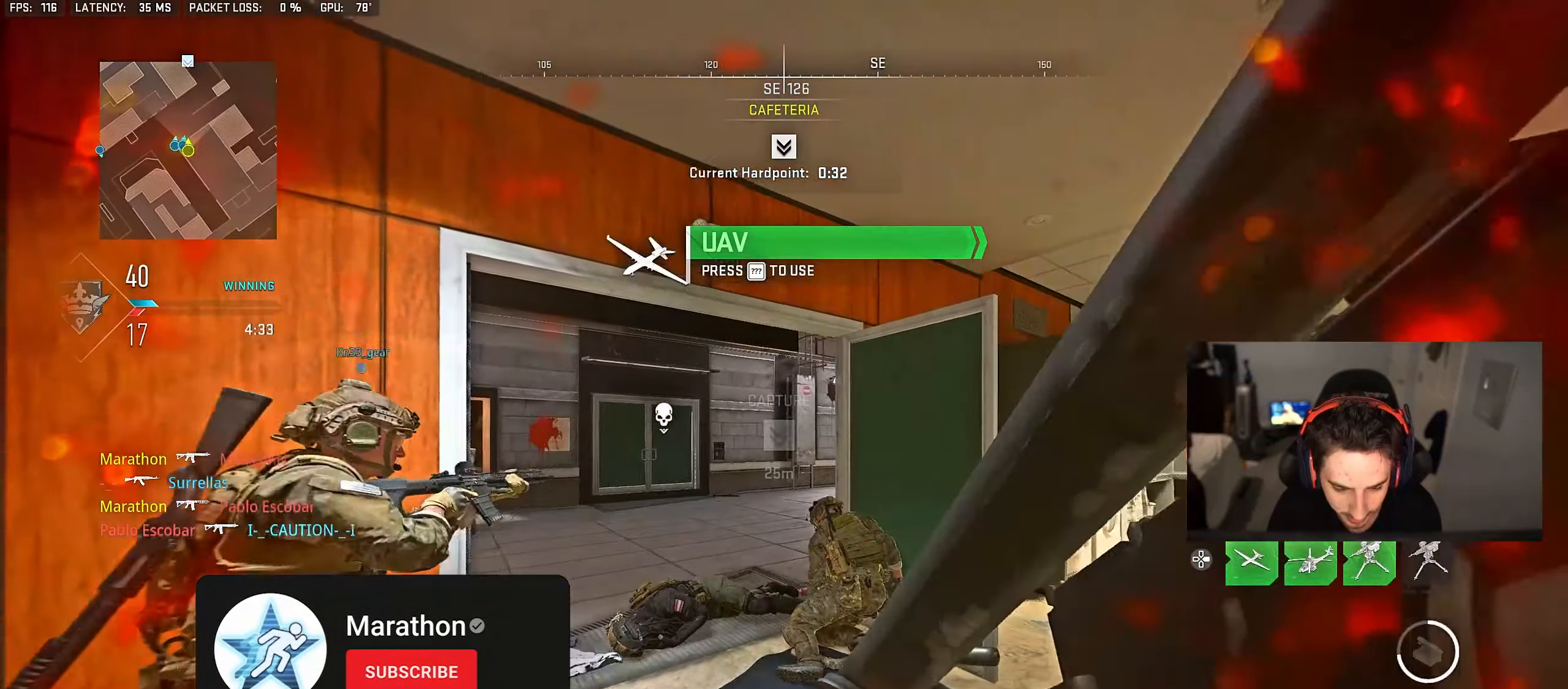
{"buttons": ["R2"], "left_stick": "center", "right_stick": "center", "events": [[33, "left_stick", "down-left"], [83, "right_stick", "right"], [117, "R2", "up"], [133, "left_stick", "down-right"], [183, "R2", "down"], [183, "right_stick", "center"], [250, "left_stick", "center"], [267, "R2", "up"], [333, "R2", "down"], [433, "R2", "up"], [483, "R2", "down"]]}
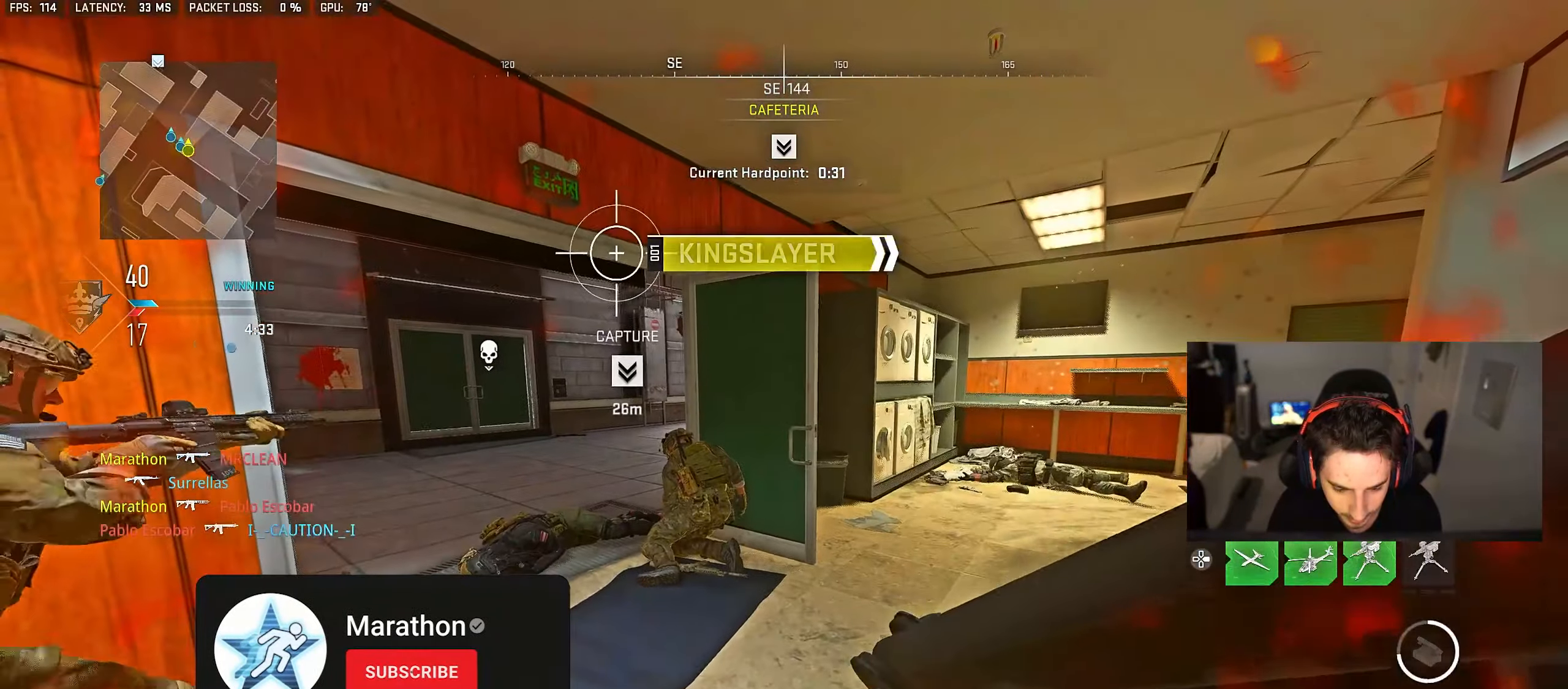
{"buttons": ["R2"], "left_stick": "up", "right_stick": "center", "events": [[83, "R2", "up"], [133, "R2", "down"], [233, "R2", "up"], [250, "left_stick", "up-left"], [250, "right_stick", "left"], [317, "R2", "down"], [333, "right_stick", "center"], [400, "R2", "up"], [417, "left_stick", "up"], [467, "R2", "down"]]}
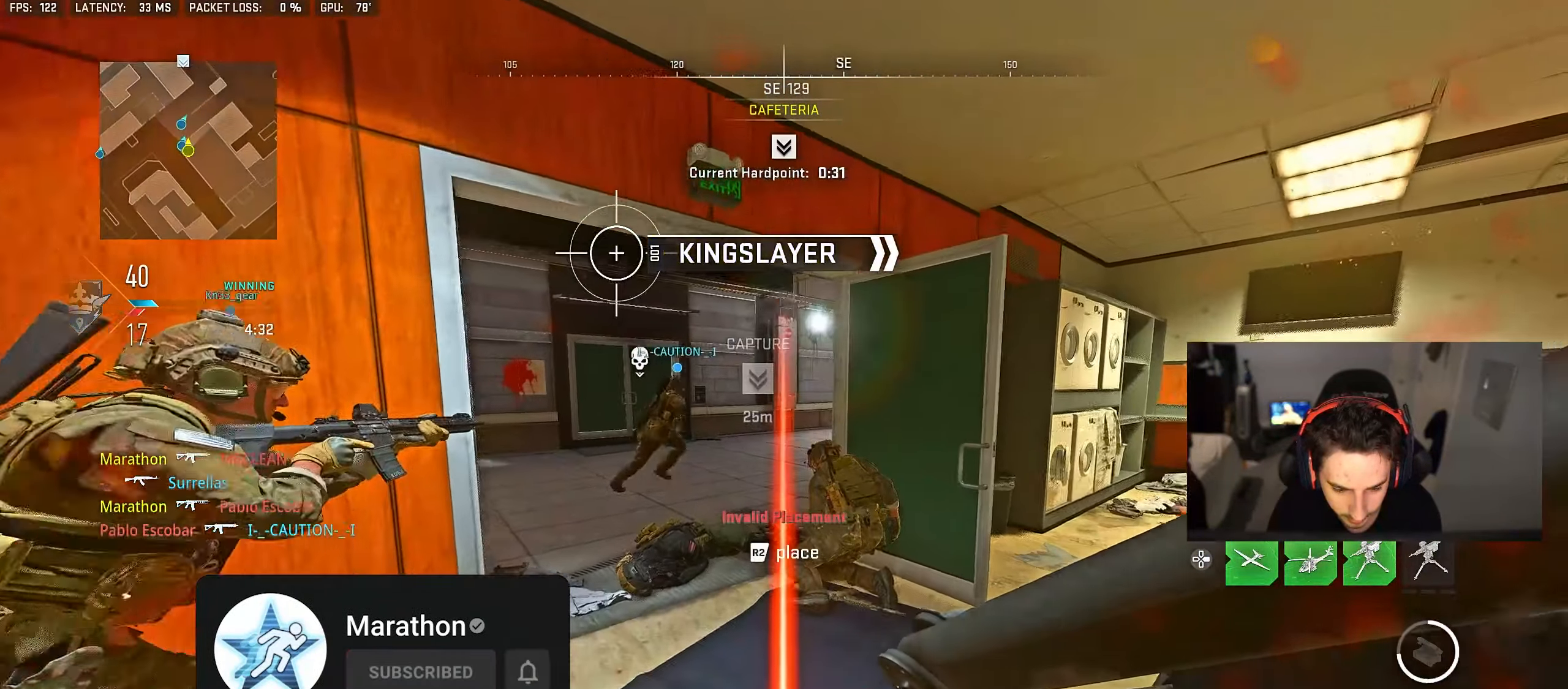
{"buttons": ["R2"], "left_stick": "center", "right_stick": "center", "events": [[67, "R2", "up"], [133, "R2", "down"], [217, "R2", "up"], [433, "R2", "down"], [500, "left_stick", "center"]]}
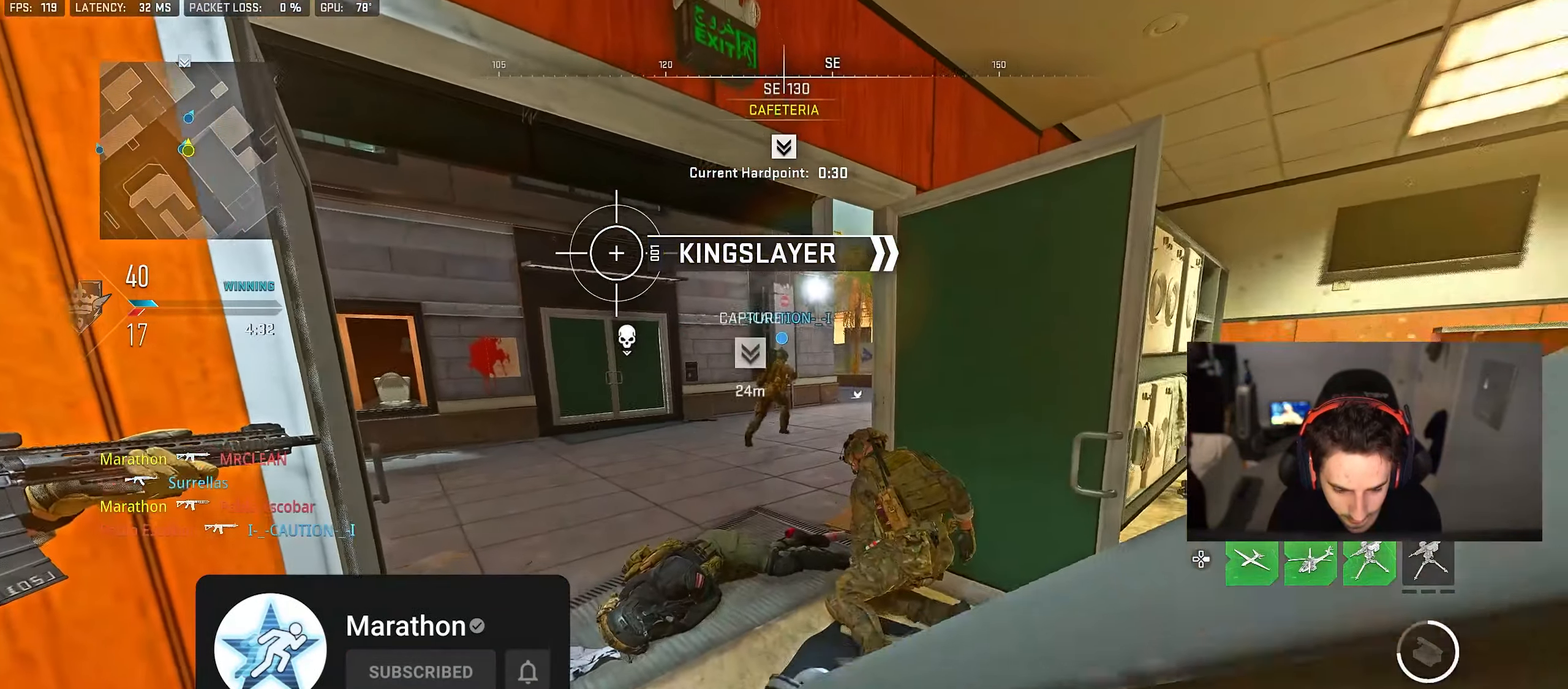
{"buttons": [], "left_stick": "center", "right_stick": "center", "events": [[17, "R2", "up"]]}
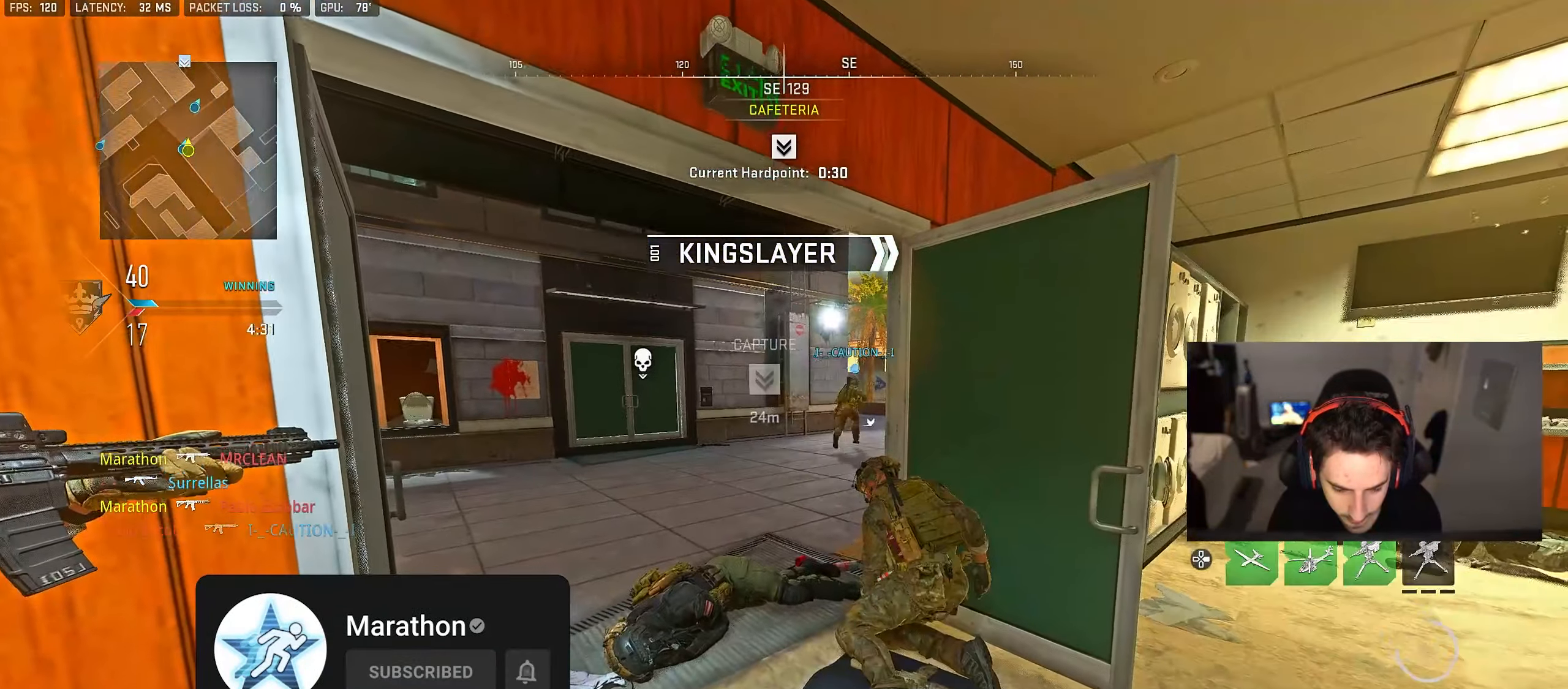
{"buttons": [], "left_stick": "down-right", "right_stick": "center", "events": [[233, "left_stick", "down-right"], [300, "SQUARE", "down"], [350, "SQUARE", "up"], [433, "SQUARE", "down"], [483, "SQUARE", "up"]]}
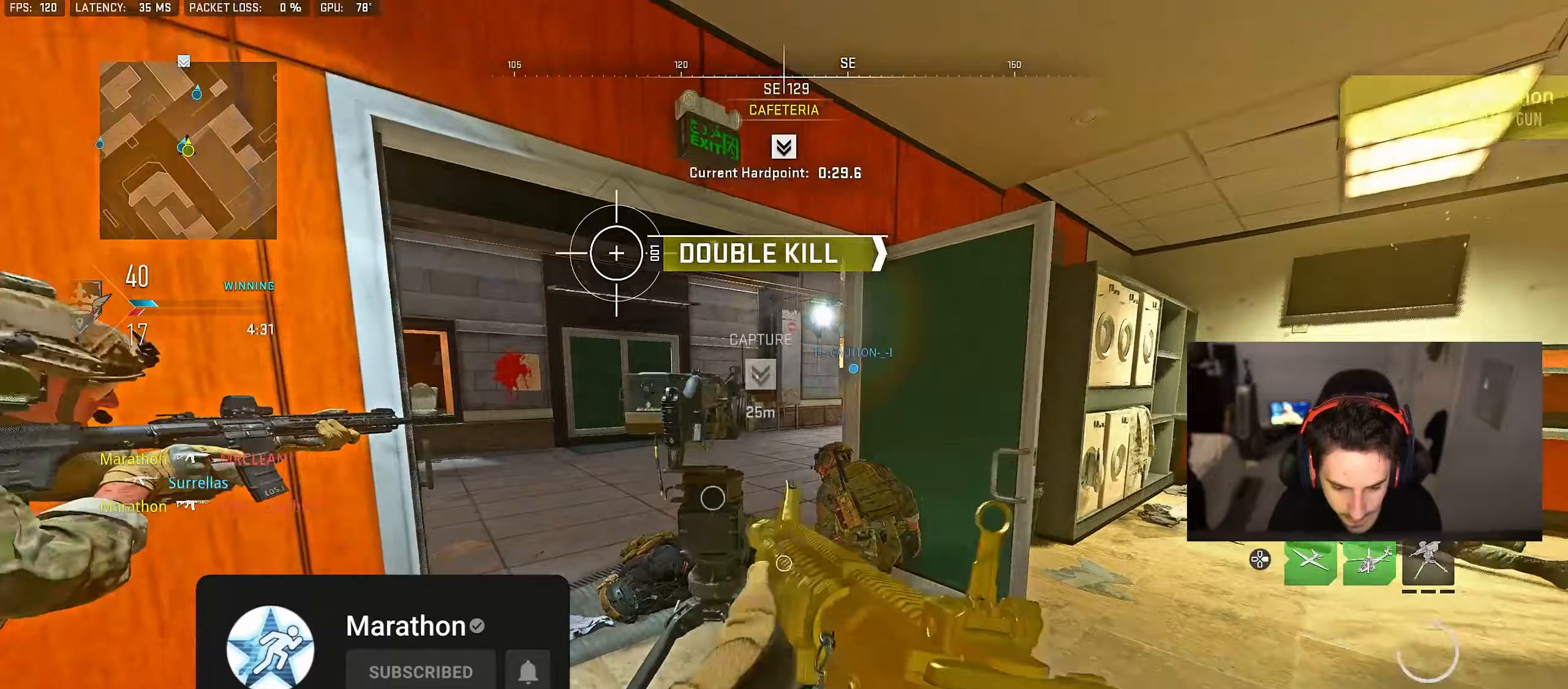
{"buttons": [], "left_stick": "center", "right_stick": "right", "events": [[50, "SQUARE", "down"], [117, "SQUARE", "up"], [167, "SQUARE", "down"], [217, "SQUARE", "up"], [217, "left_stick", "center"], [400, "right_stick", "right"]]}
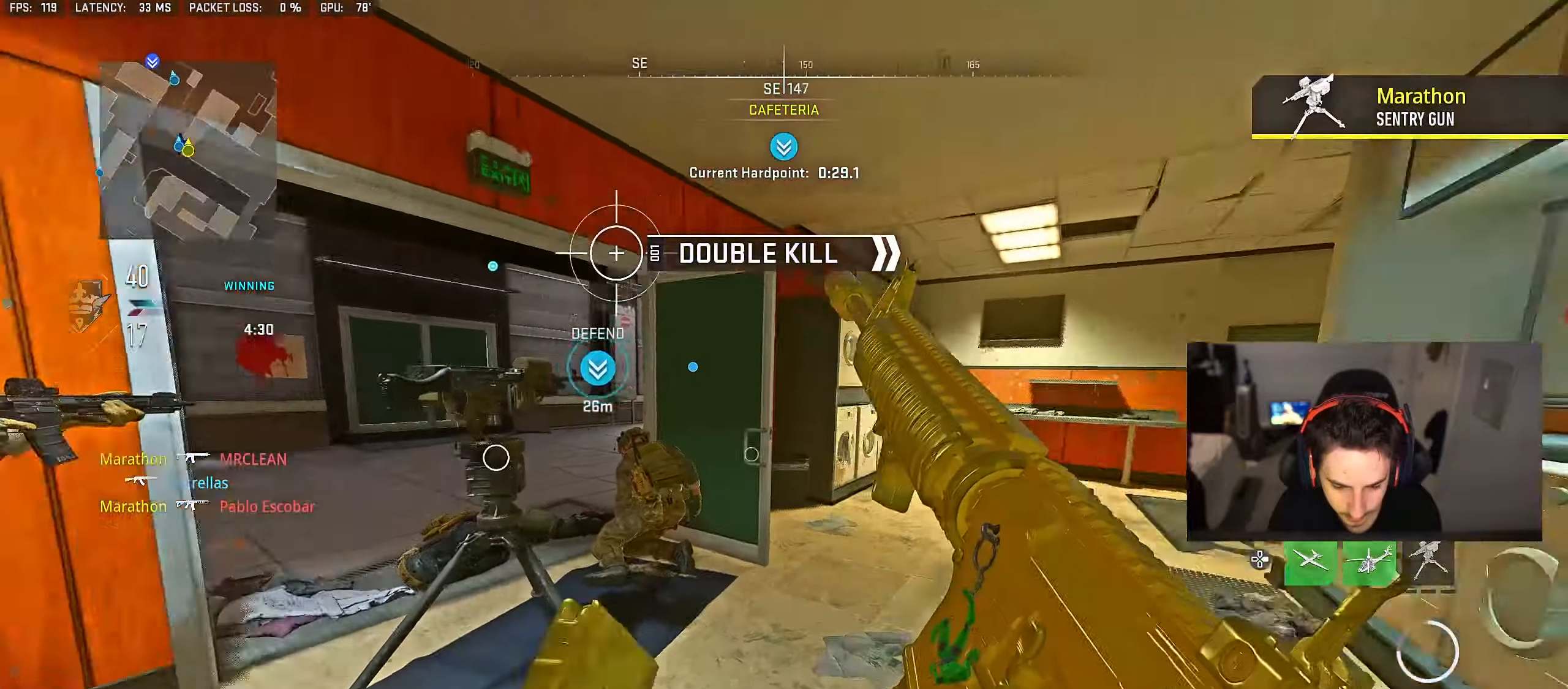
{"buttons": [], "left_stick": "center", "right_stick": "center", "events": [[33, "right_stick", "center"]]}
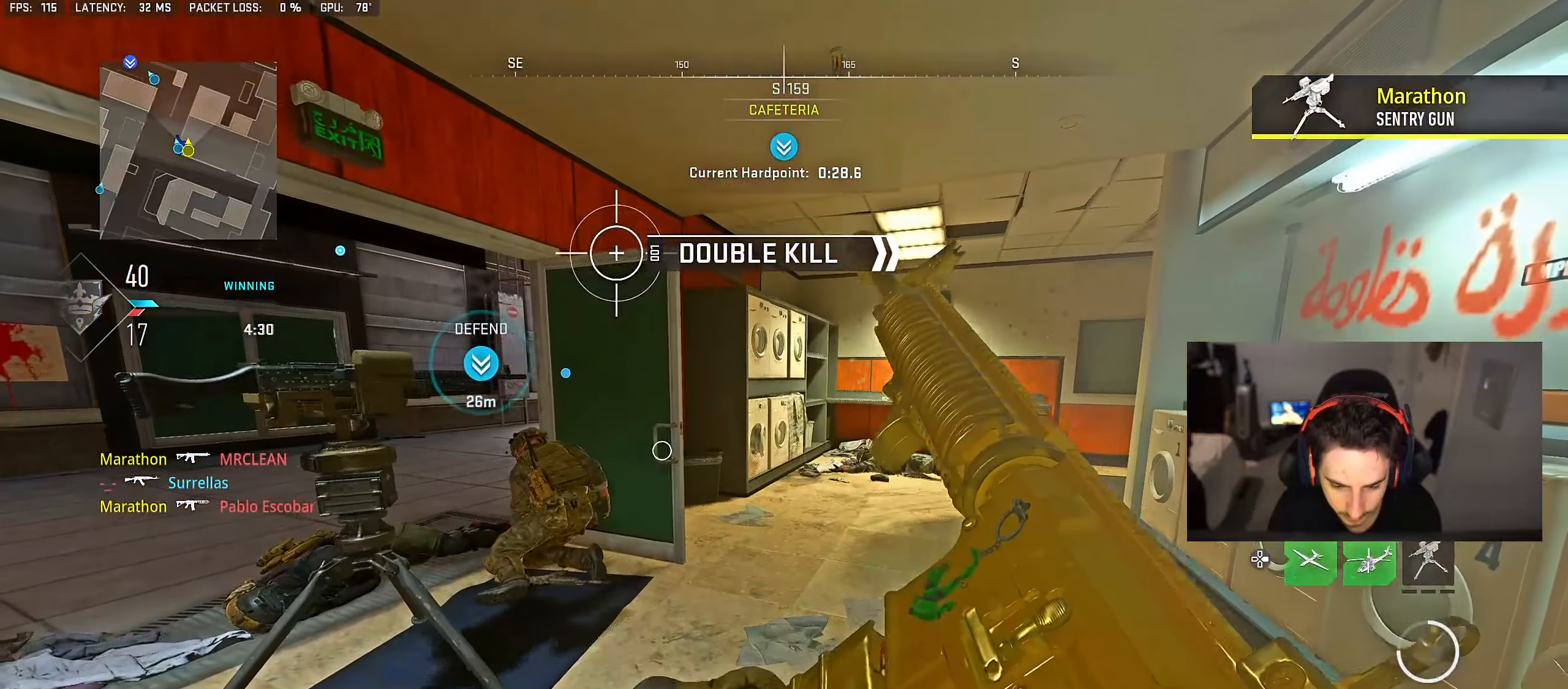
{"buttons": [], "left_stick": "up", "right_stick": "center", "events": [[300, "TRIANGLE", "down"], [367, "TRIANGLE", "up"], [400, "TRIANGLE", "down"], [433, "left_stick", "up"], [467, "TRIANGLE", "up"]]}
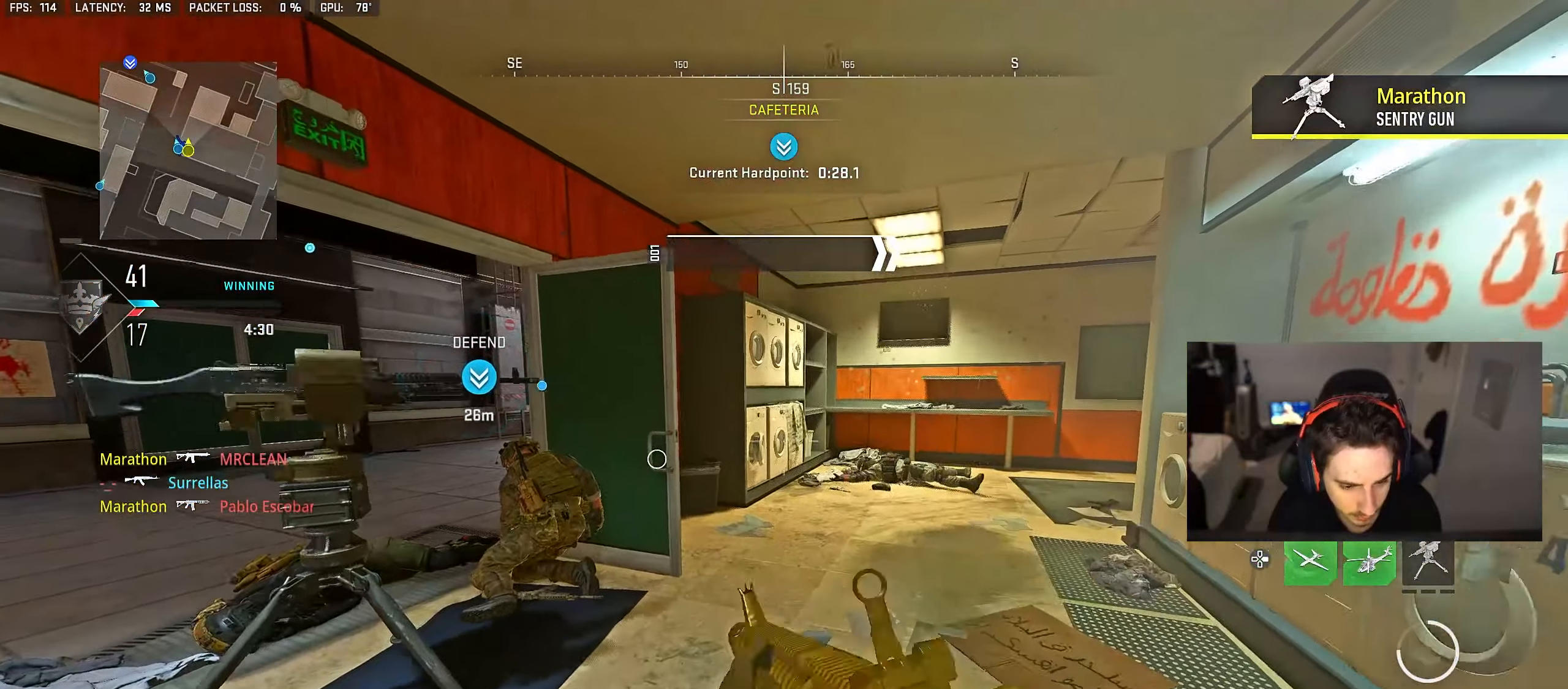
{"buttons": ["L2"], "left_stick": "left", "right_stick": "right", "events": [[83, "right_stick", "right"], [250, "CROSS", "down"], [267, "L2", "down"], [350, "CROSS", "up"], [383, "right_stick", "center"], [417, "left_stick", "left"], [467, "right_stick", "right"]]}
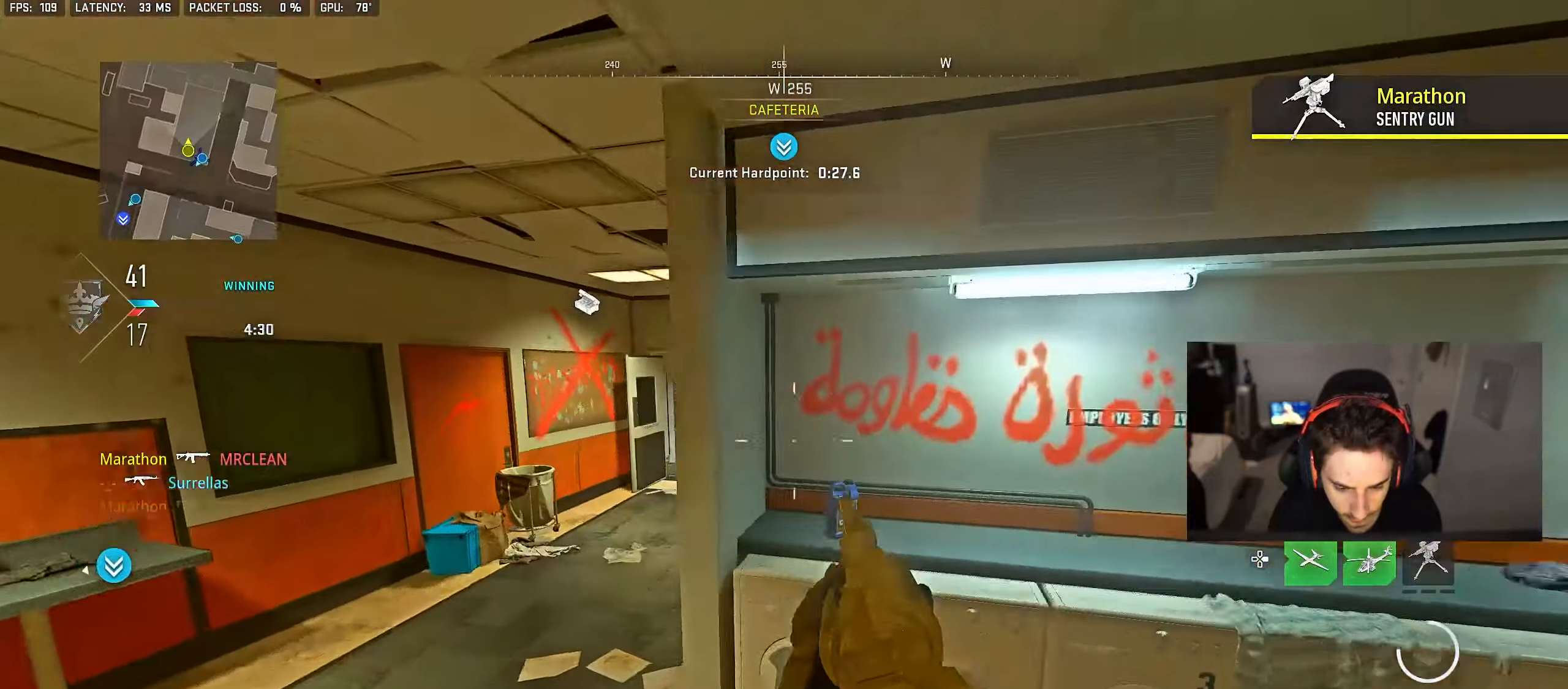
{"buttons": ["L2", "R2"], "left_stick": "down-right", "right_stick": "down-left", "events": [[83, "right_stick", "up-right"], [267, "right_stick", "center"], [317, "right_stick", "down-left"], [367, "right_stick", "up-left"], [383, "R2", "down"], [417, "left_stick", "down-right"], [450, "right_stick", "center"], [500, "right_stick", "down-left"]]}
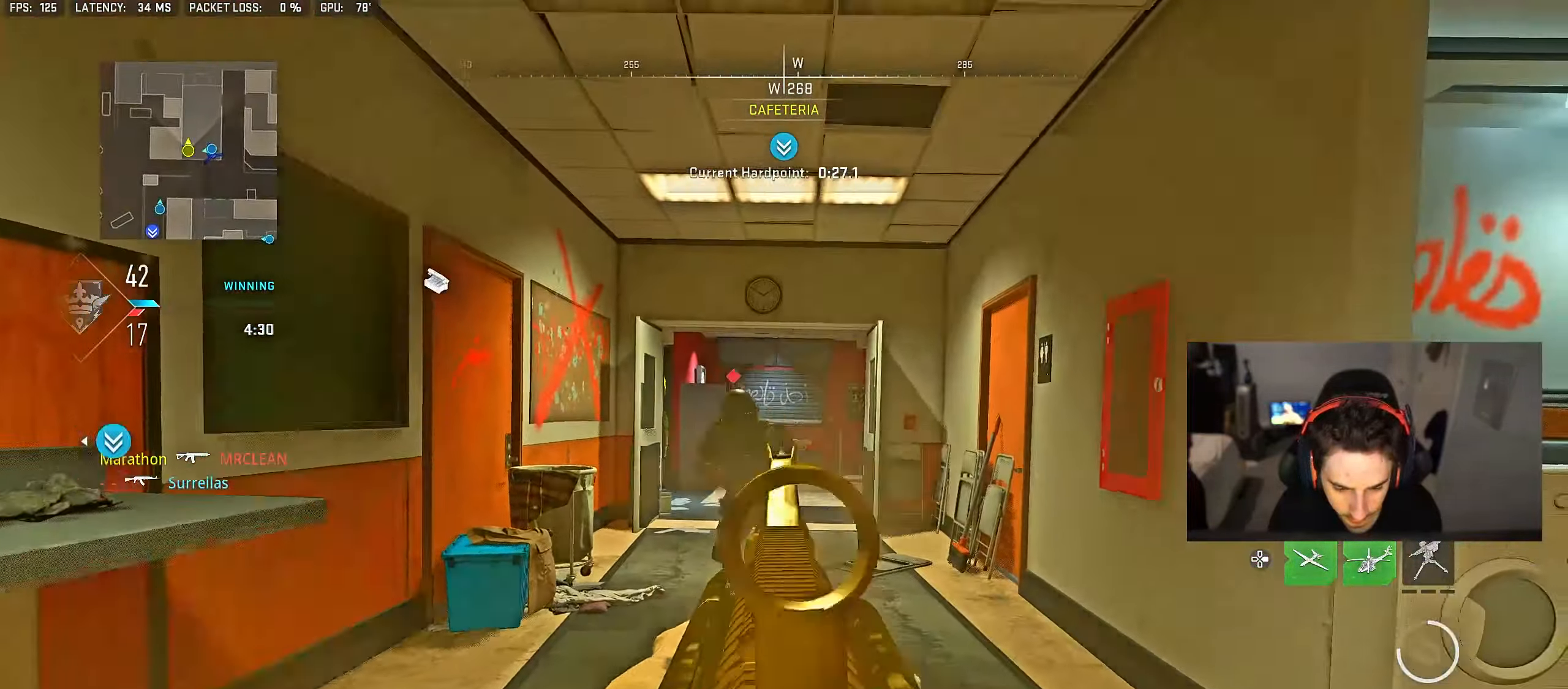
{"buttons": [], "left_stick": "down-right", "right_stick": "center", "events": [[17, "left_stick", "right"], [33, "CROSS", "down"], [100, "right_stick", "down"], [133, "CROSS", "up"], [167, "CROSS", "down"], [250, "CROSS", "up"], [267, "right_stick", "center"], [300, "CROSS", "down"], [350, "right_stick", "up-right"], [367, "CROSS", "up"], [467, "L2", "up"], [467, "R2", "up"], [483, "left_stick", "down-right"], [500, "right_stick", "center"]]}
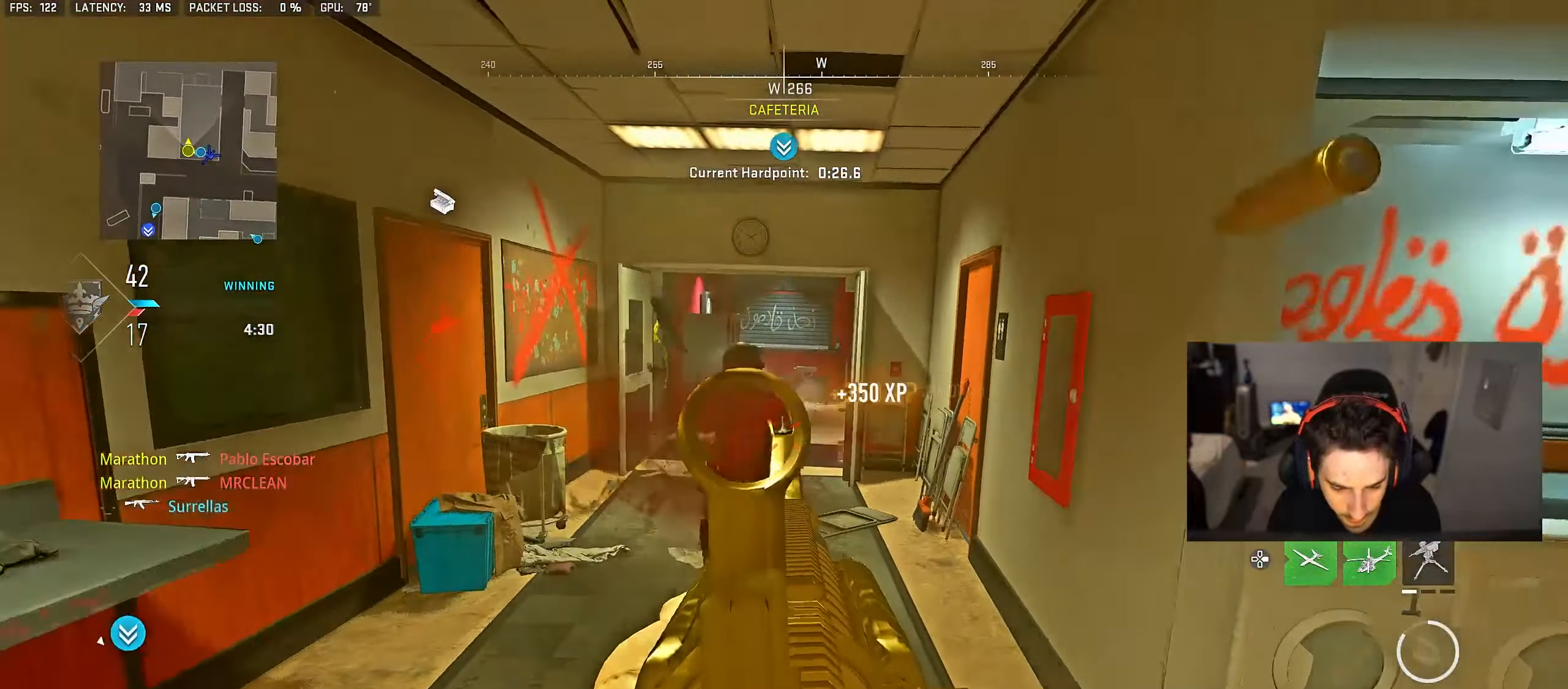
{"buttons": ["TRIANGLE"], "left_stick": "up-left", "right_stick": "center", "events": [[67, "TRIANGLE", "down"], [133, "TRIANGLE", "up"], [200, "TRIANGLE", "down"], [267, "TRIANGLE", "up"], [333, "TRIANGLE", "down"], [333, "left_stick", "left"], [383, "TRIANGLE", "up"], [433, "TRIANGLE", "down"], [433, "left_stick", "up-left"]]}
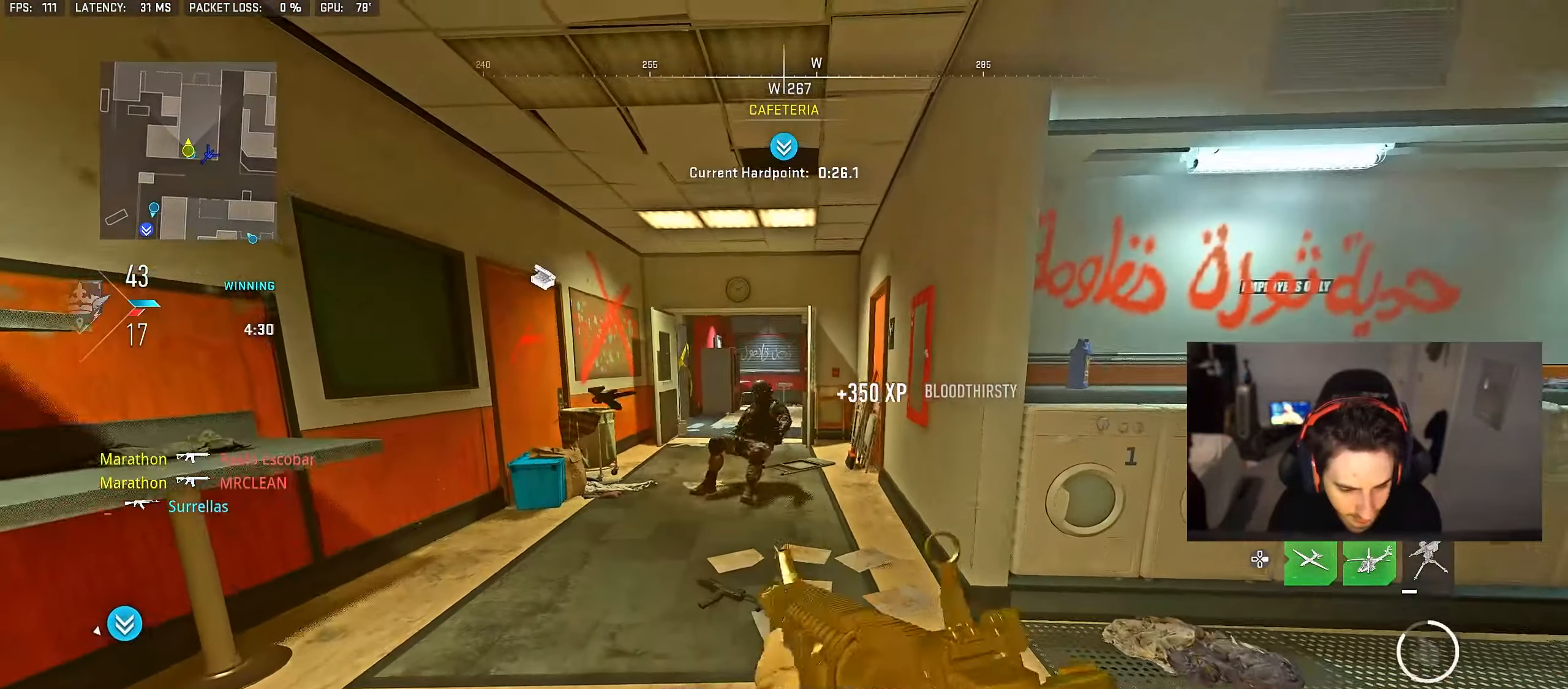
{"buttons": ["CROSS", "L2"], "left_stick": "up-right", "right_stick": "center", "events": [[17, "TRIANGLE", "up"], [117, "right_stick", "left"], [250, "left_stick", "up"], [283, "right_stick", "right"], [400, "left_stick", "up-right"], [450, "CROSS", "down"], [450, "L2", "down"], [467, "right_stick", "center"]]}
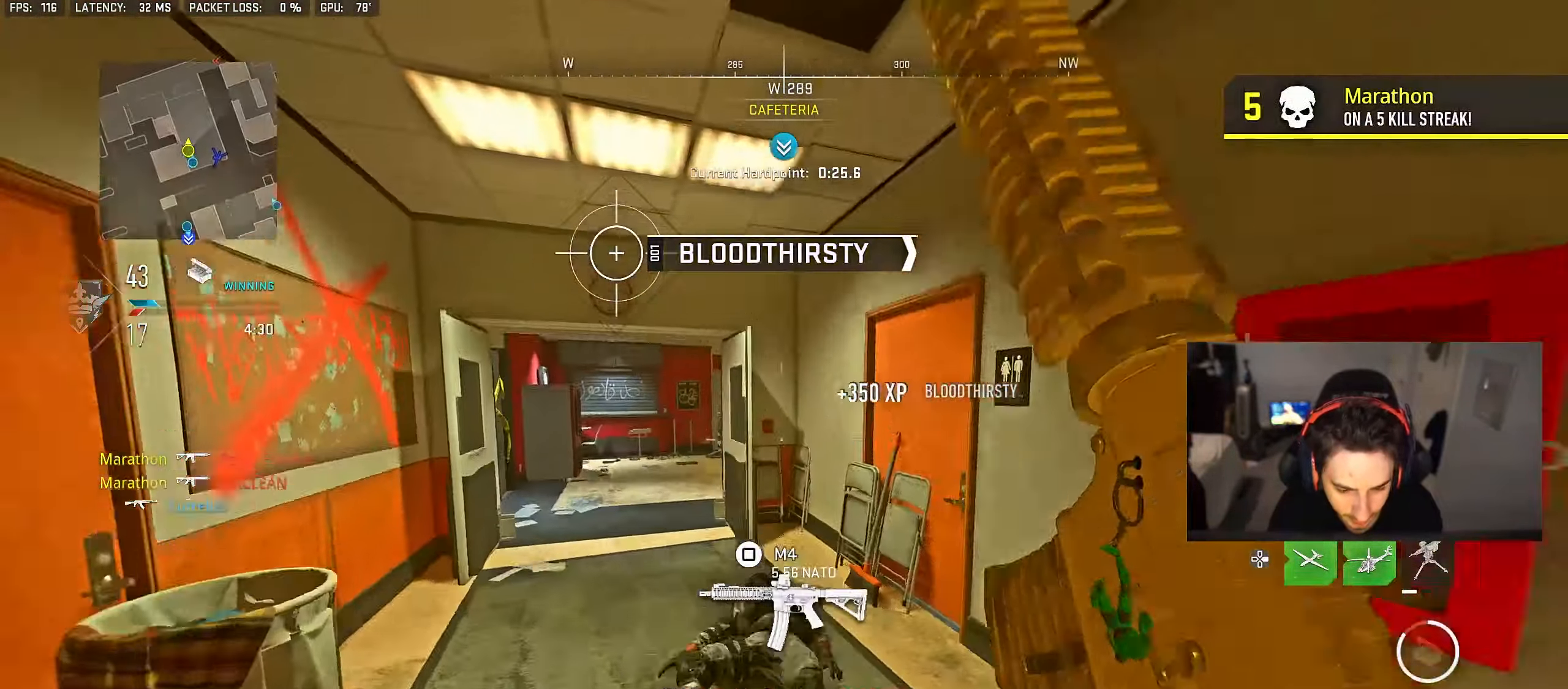
{"buttons": ["L2"], "left_stick": "left", "right_stick": "right", "events": [[33, "CROSS", "up"], [50, "left_stick", "up"], [333, "L2", "up"], [433, "left_stick", "left"], [433, "right_stick", "right"], [450, "L2", "down"]]}